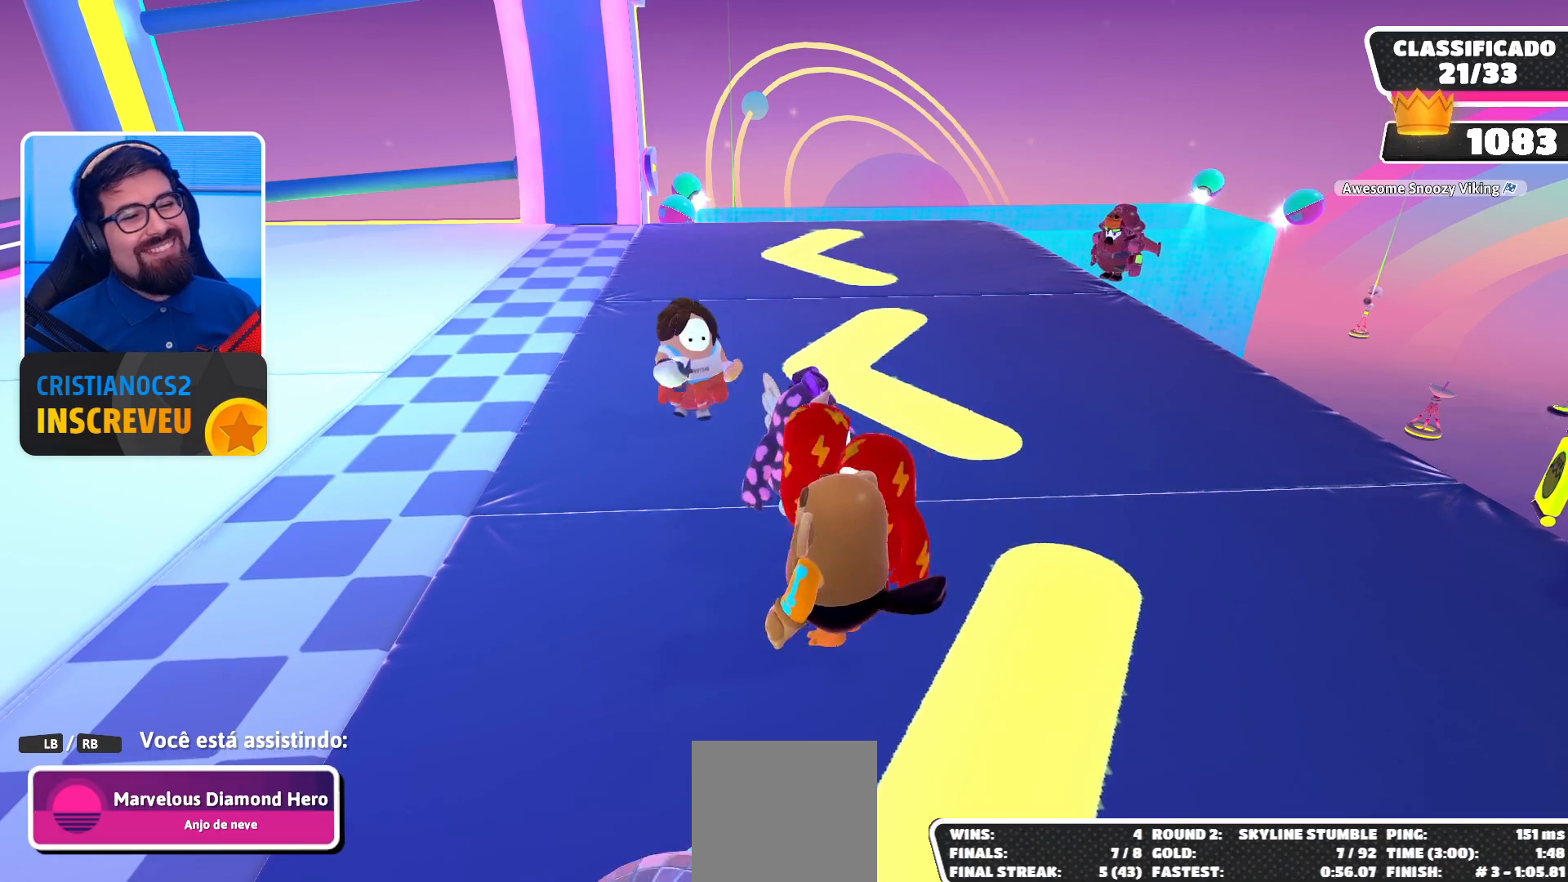
Gameplay with a controller (Xbox layout); each line is a JSON object with the inputs held at the frame after it. "events" lists button and stick changes between this image and that frame as [ms after this image, input, new state], when the widget could be followed in between.
{"buttons": [], "left_stick": "center", "right_stick": "center", "events": [[233, "right_stick", "down"], [433, "right_stick", "center"]]}
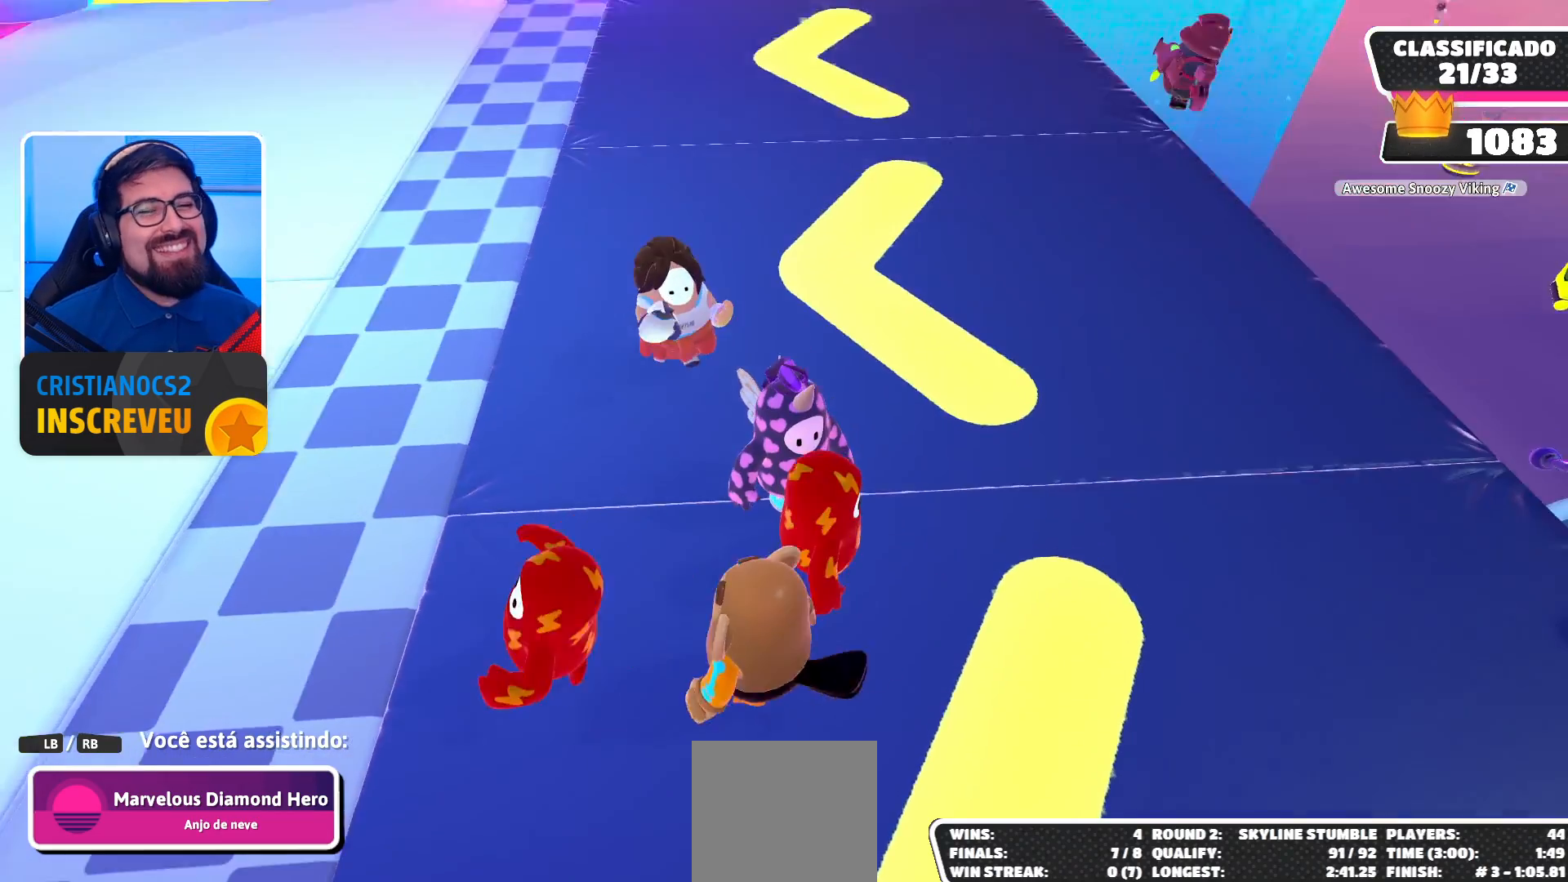
{"buttons": [], "left_stick": "center", "right_stick": "center", "events": [[233, "right_stick", "up"], [333, "right_stick", "center"]]}
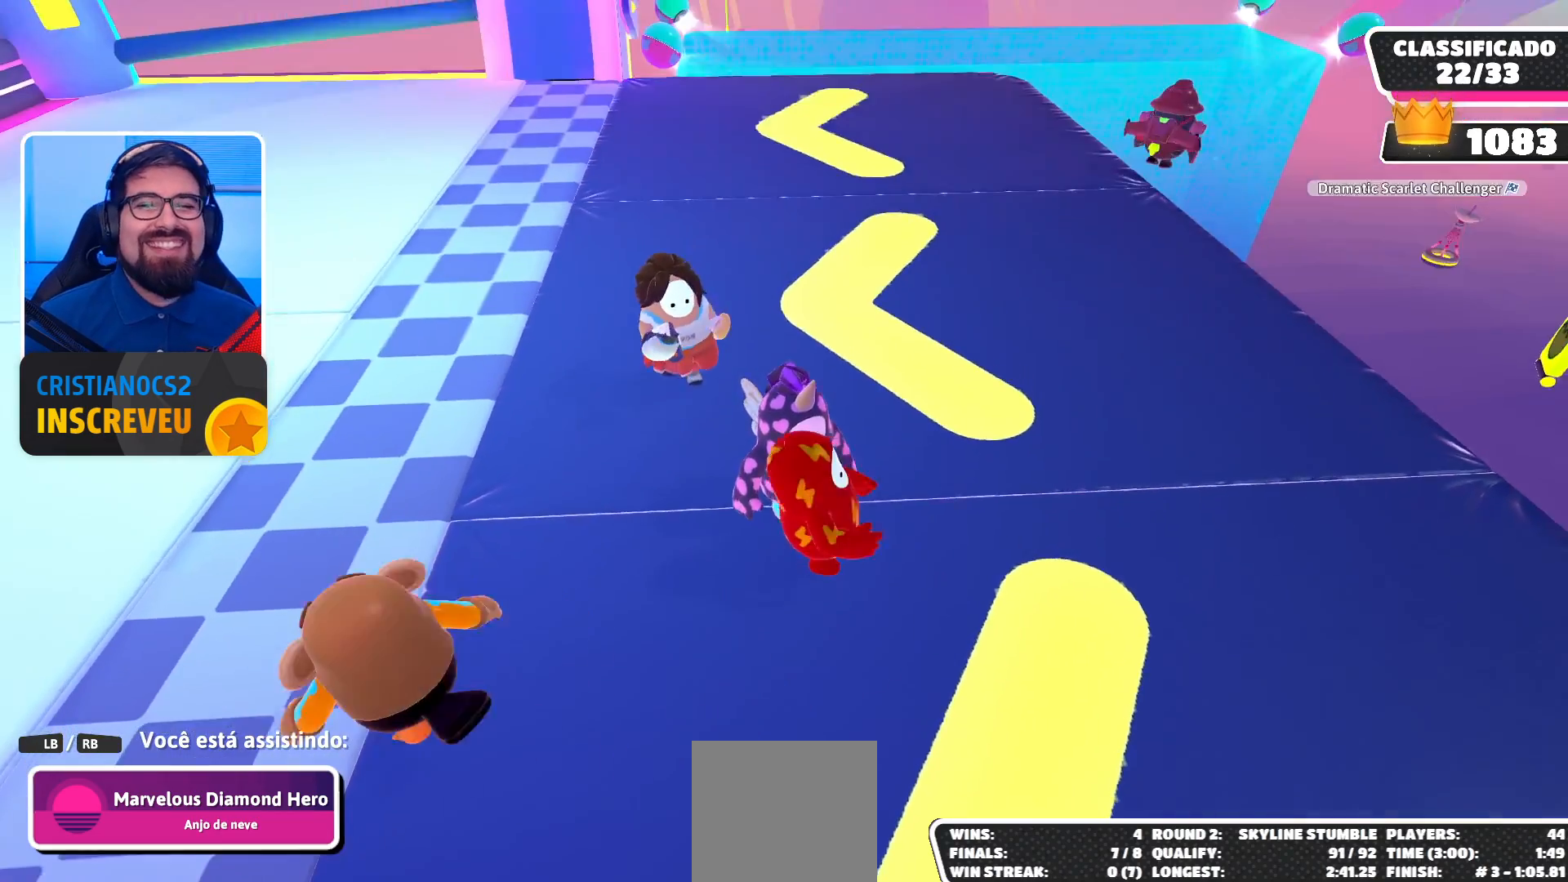
{"buttons": [], "left_stick": "center", "right_stick": "center", "events": []}
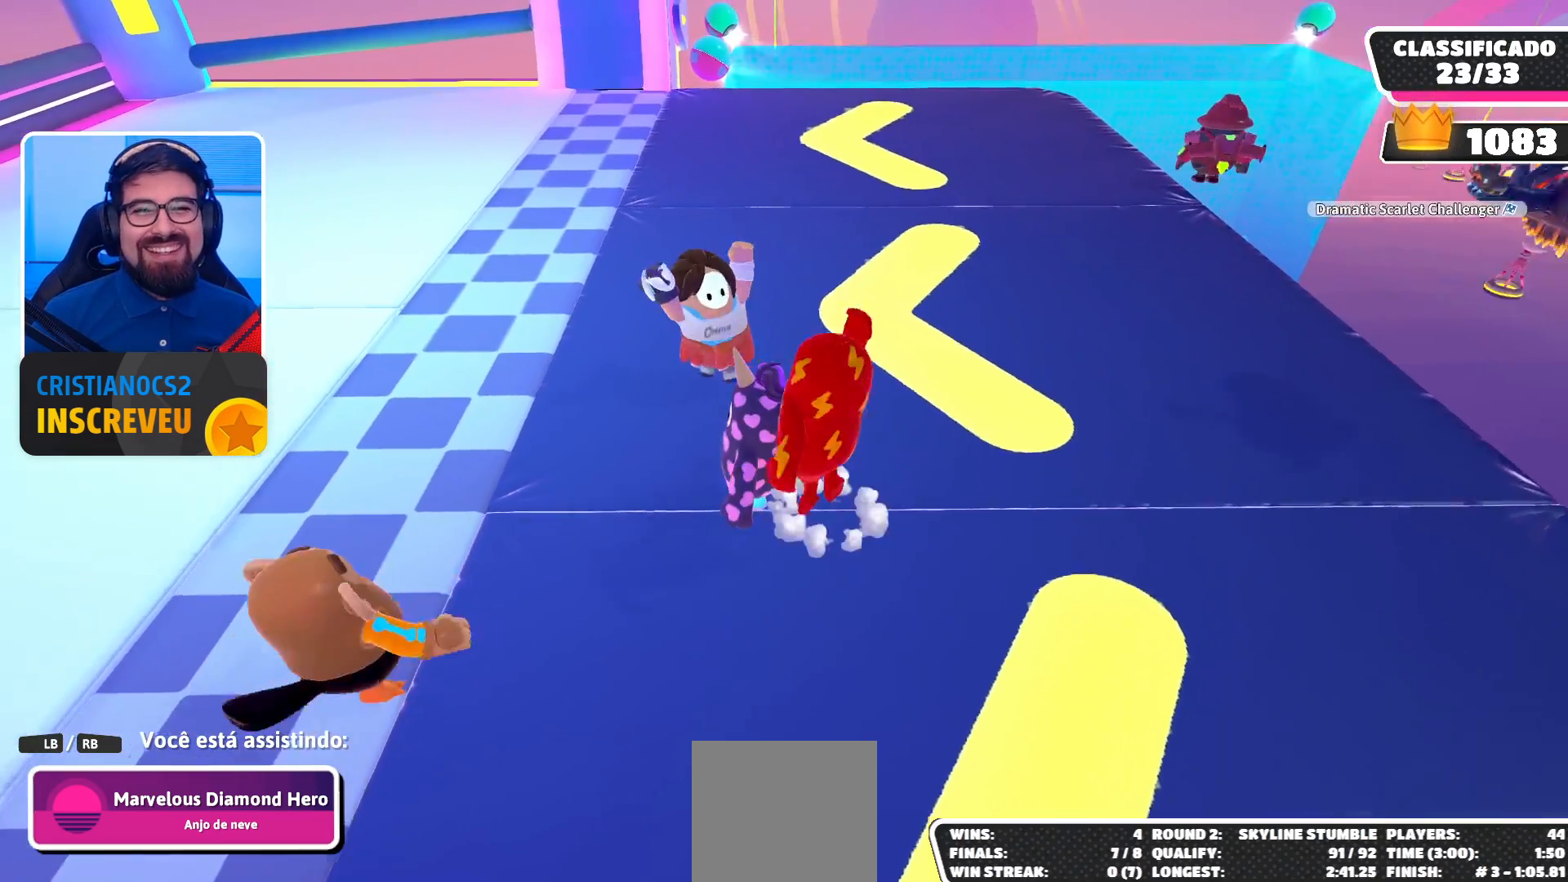
{"buttons": [], "left_stick": "center", "right_stick": "center", "events": []}
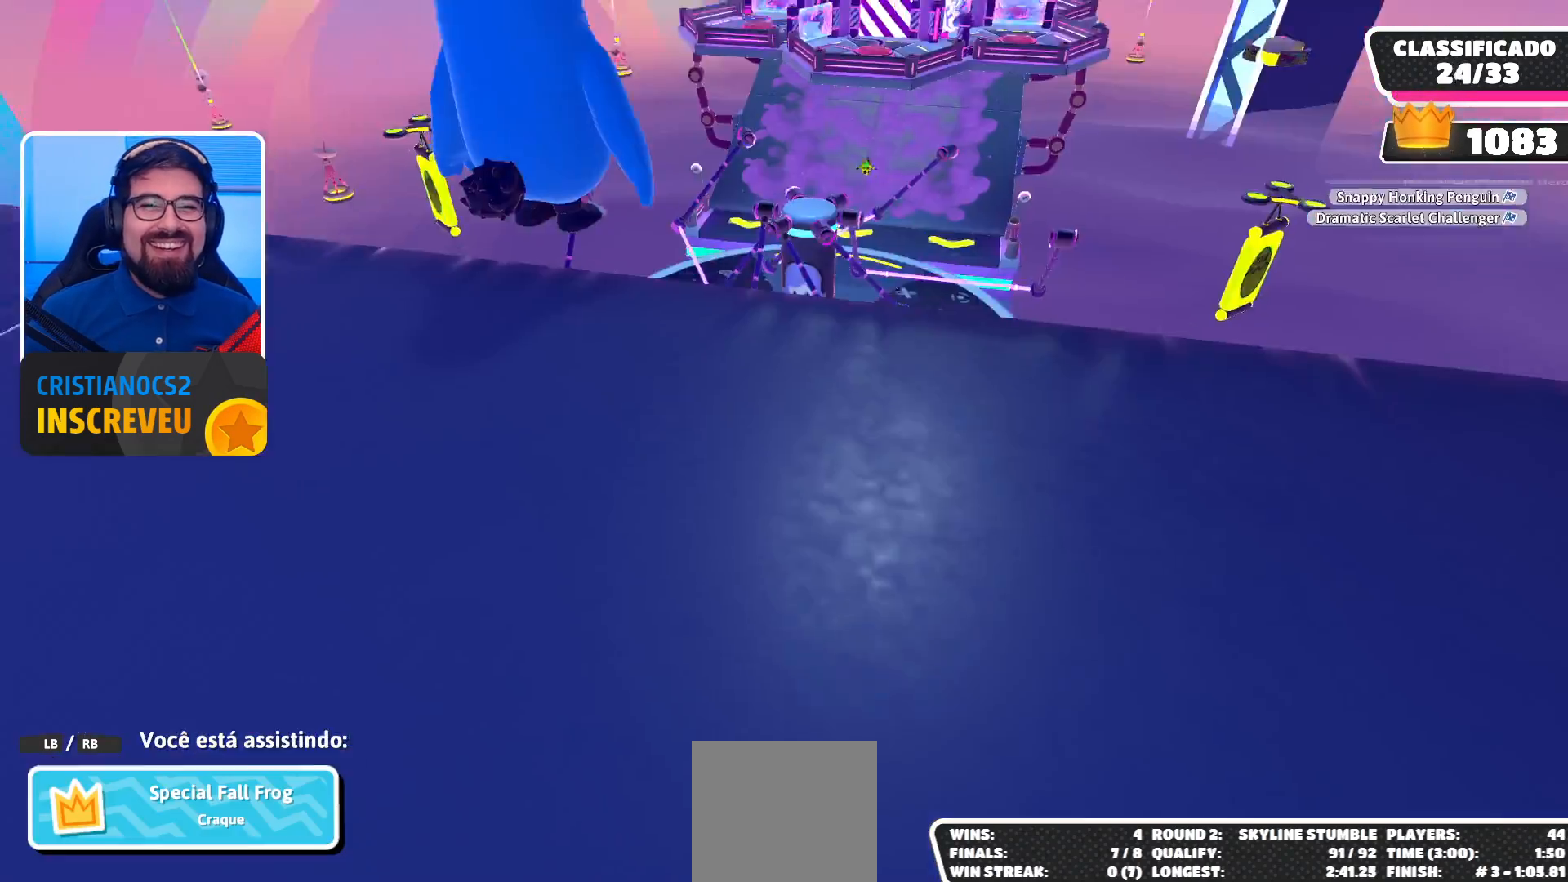
{"buttons": [], "left_stick": "center", "right_stick": "center", "events": []}
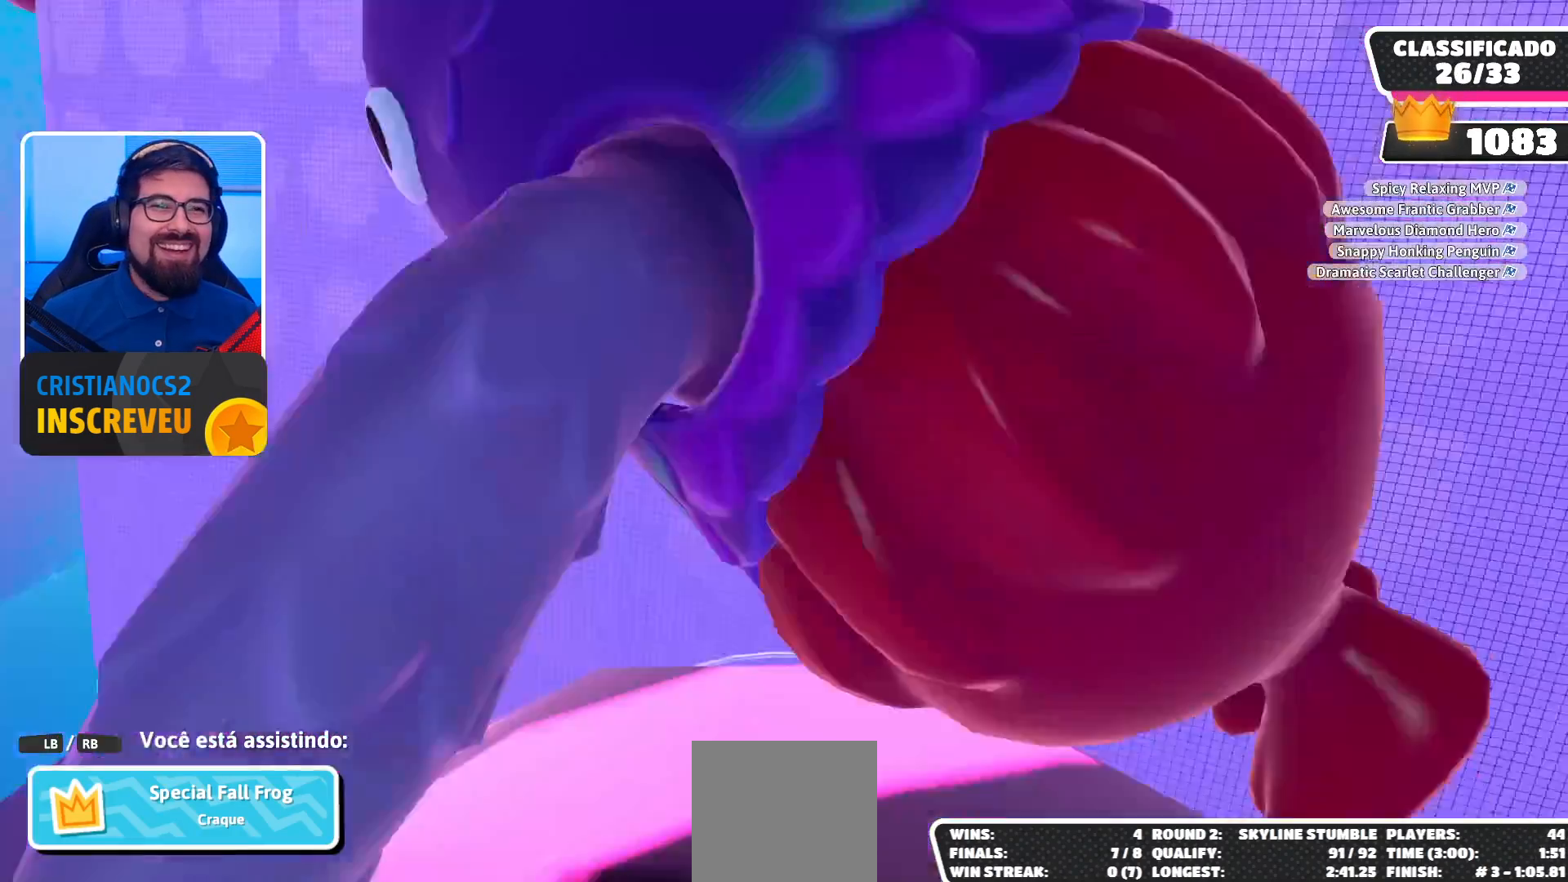
{"buttons": [], "left_stick": "center", "right_stick": "center", "events": []}
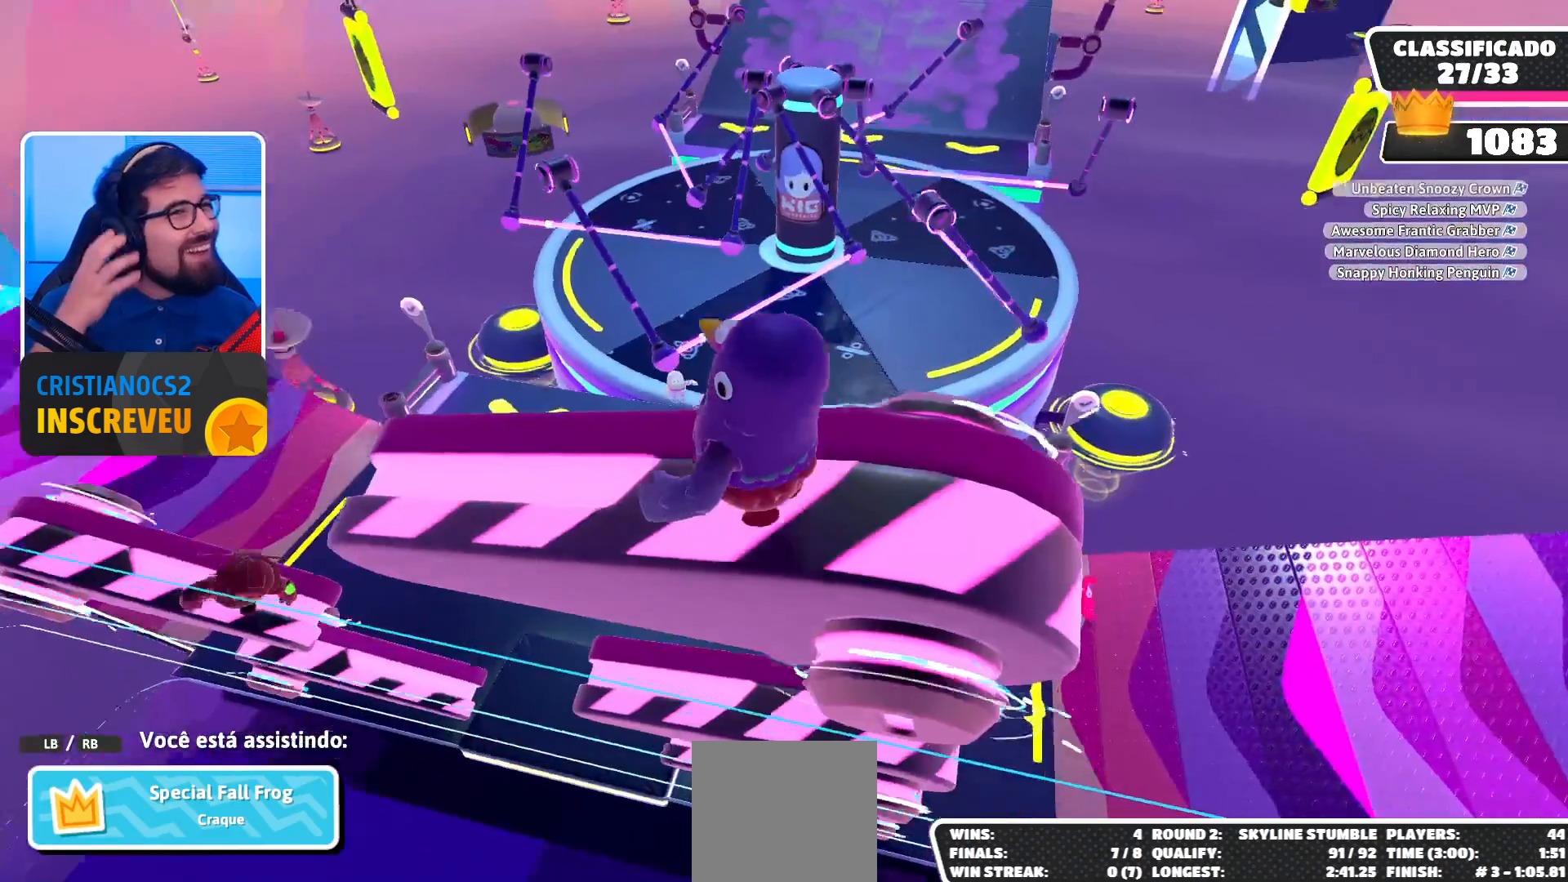
{"buttons": [], "left_stick": "center", "right_stick": "center", "events": []}
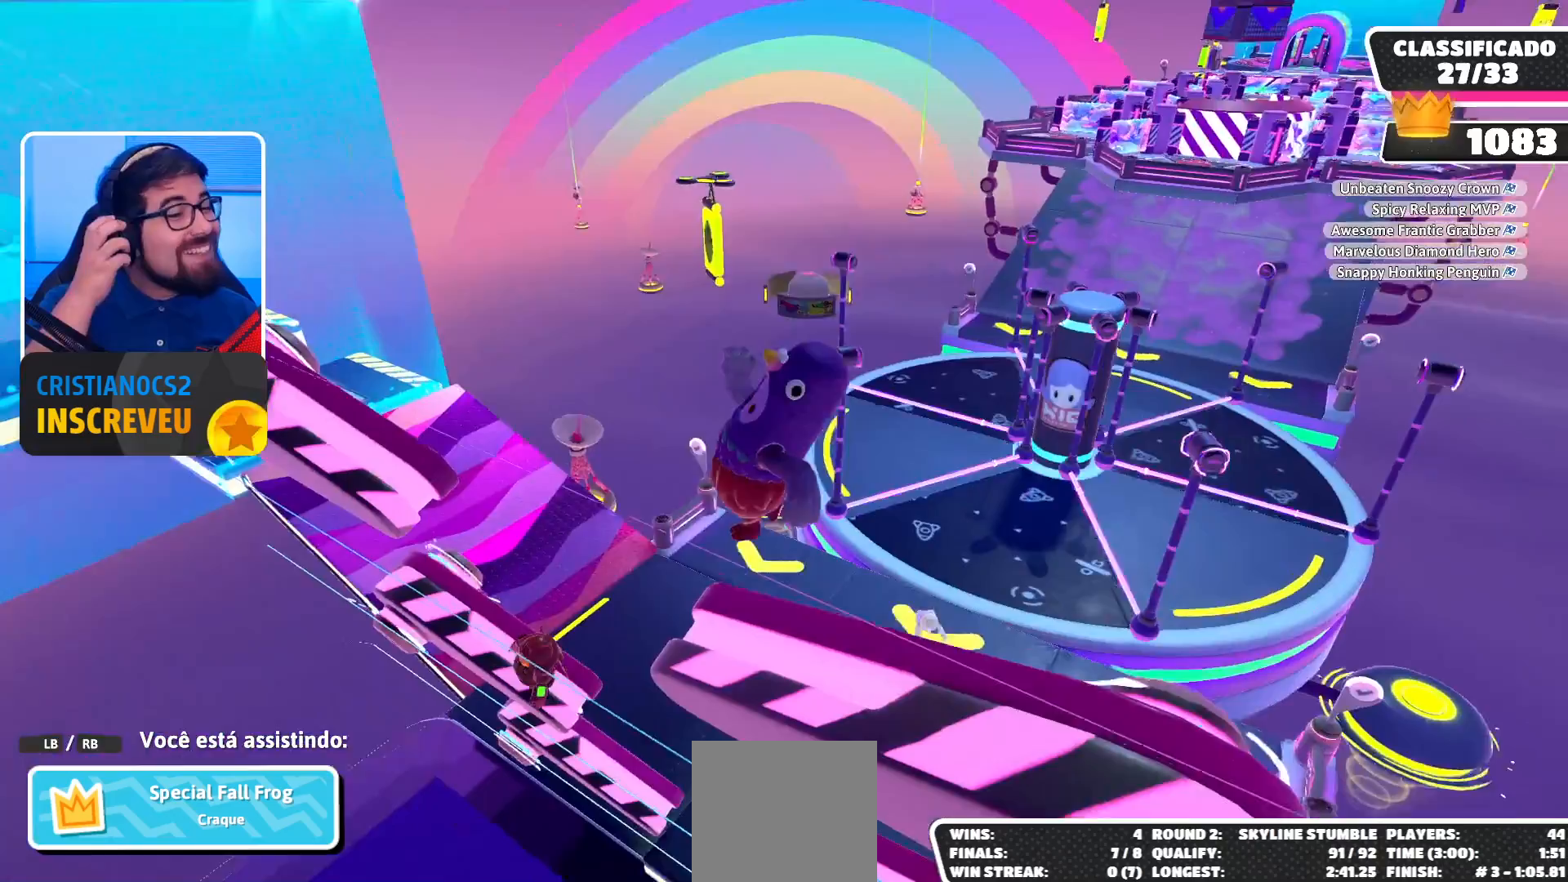
{"buttons": [], "left_stick": "center", "right_stick": "center", "events": []}
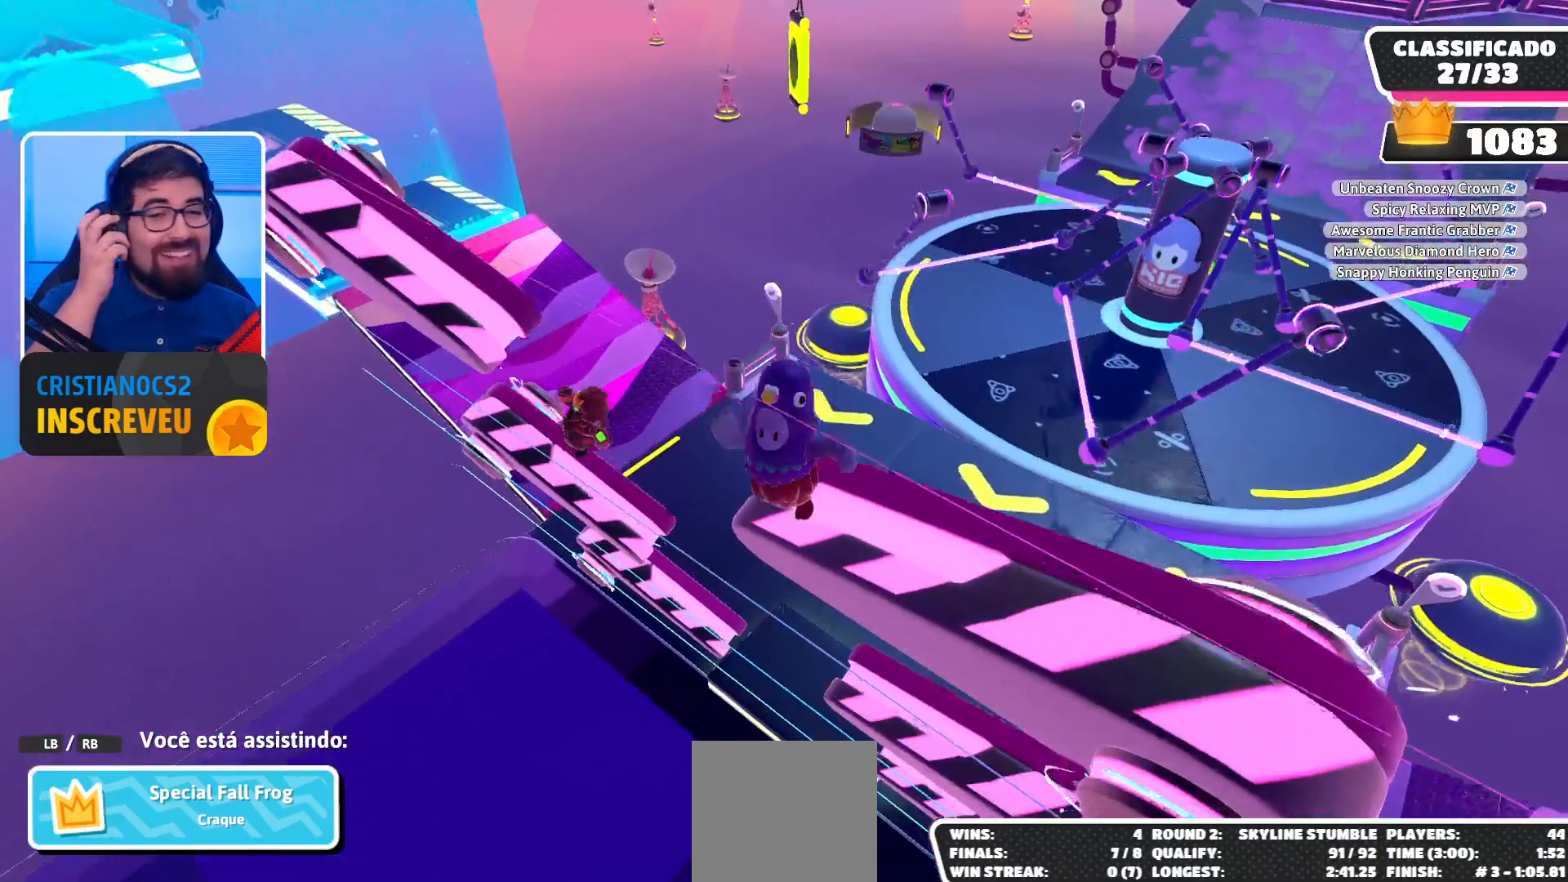
{"buttons": [], "left_stick": "center", "right_stick": "center", "events": []}
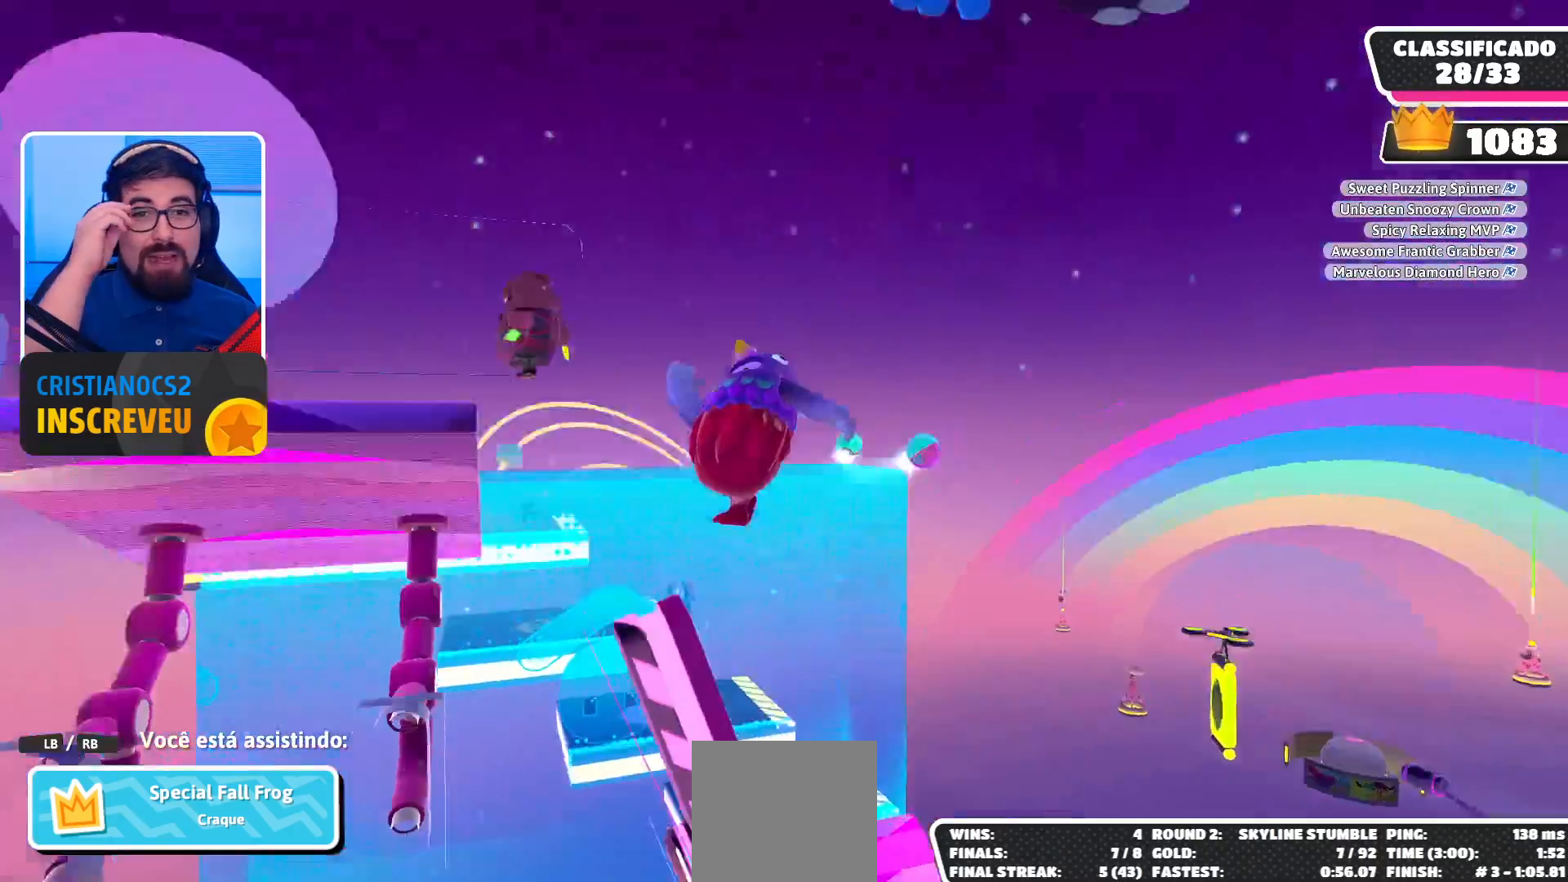
{"buttons": [], "left_stick": "center", "right_stick": "center", "events": []}
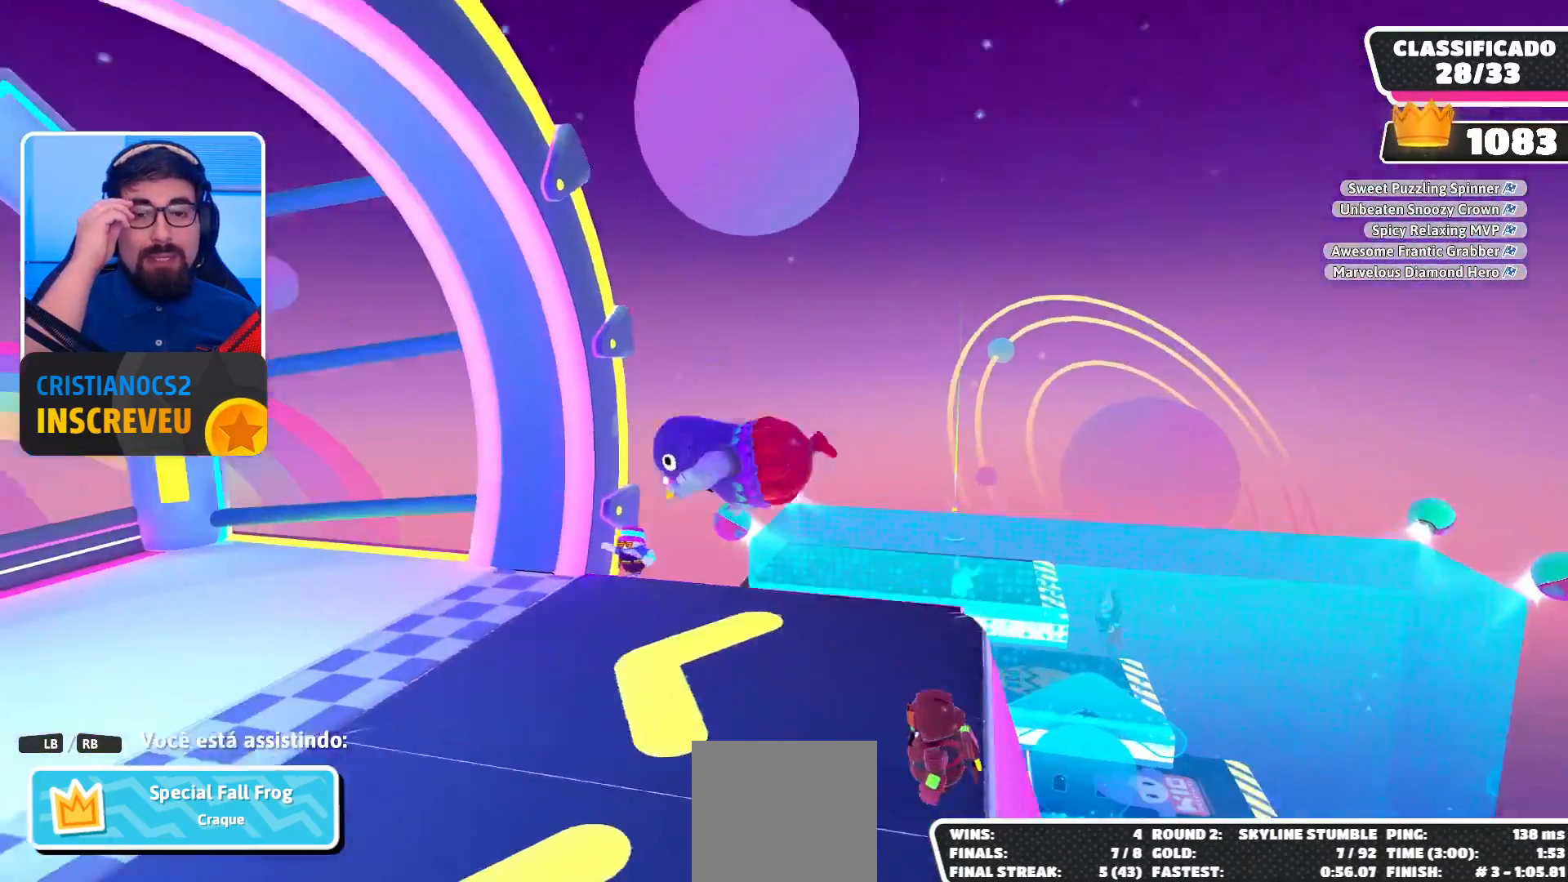
{"buttons": [], "left_stick": "center", "right_stick": "center", "events": []}
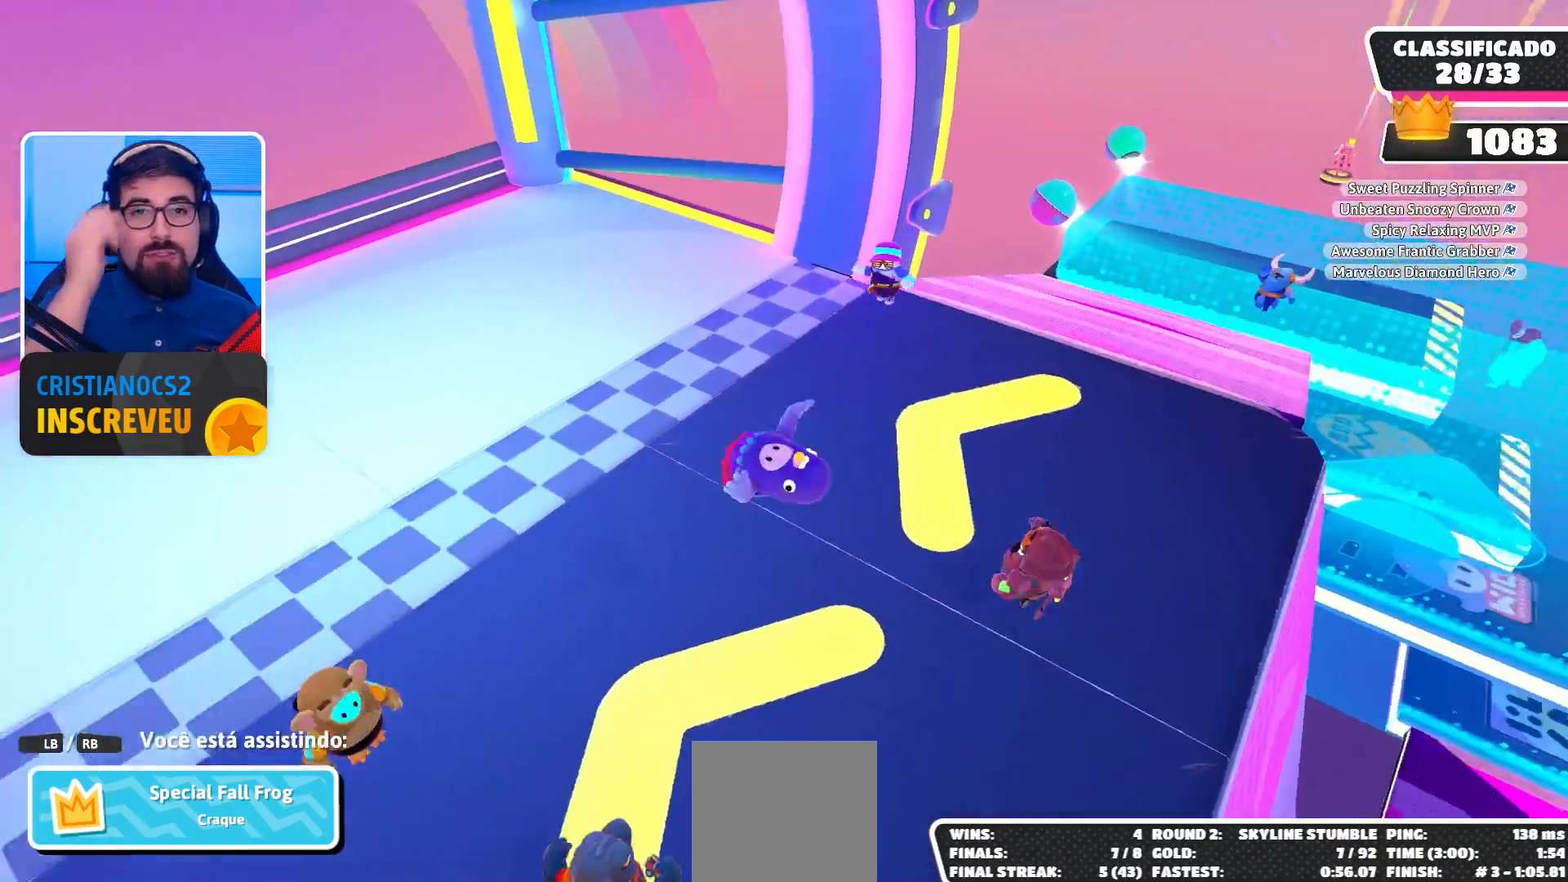
{"buttons": [], "left_stick": "center", "right_stick": "center", "events": []}
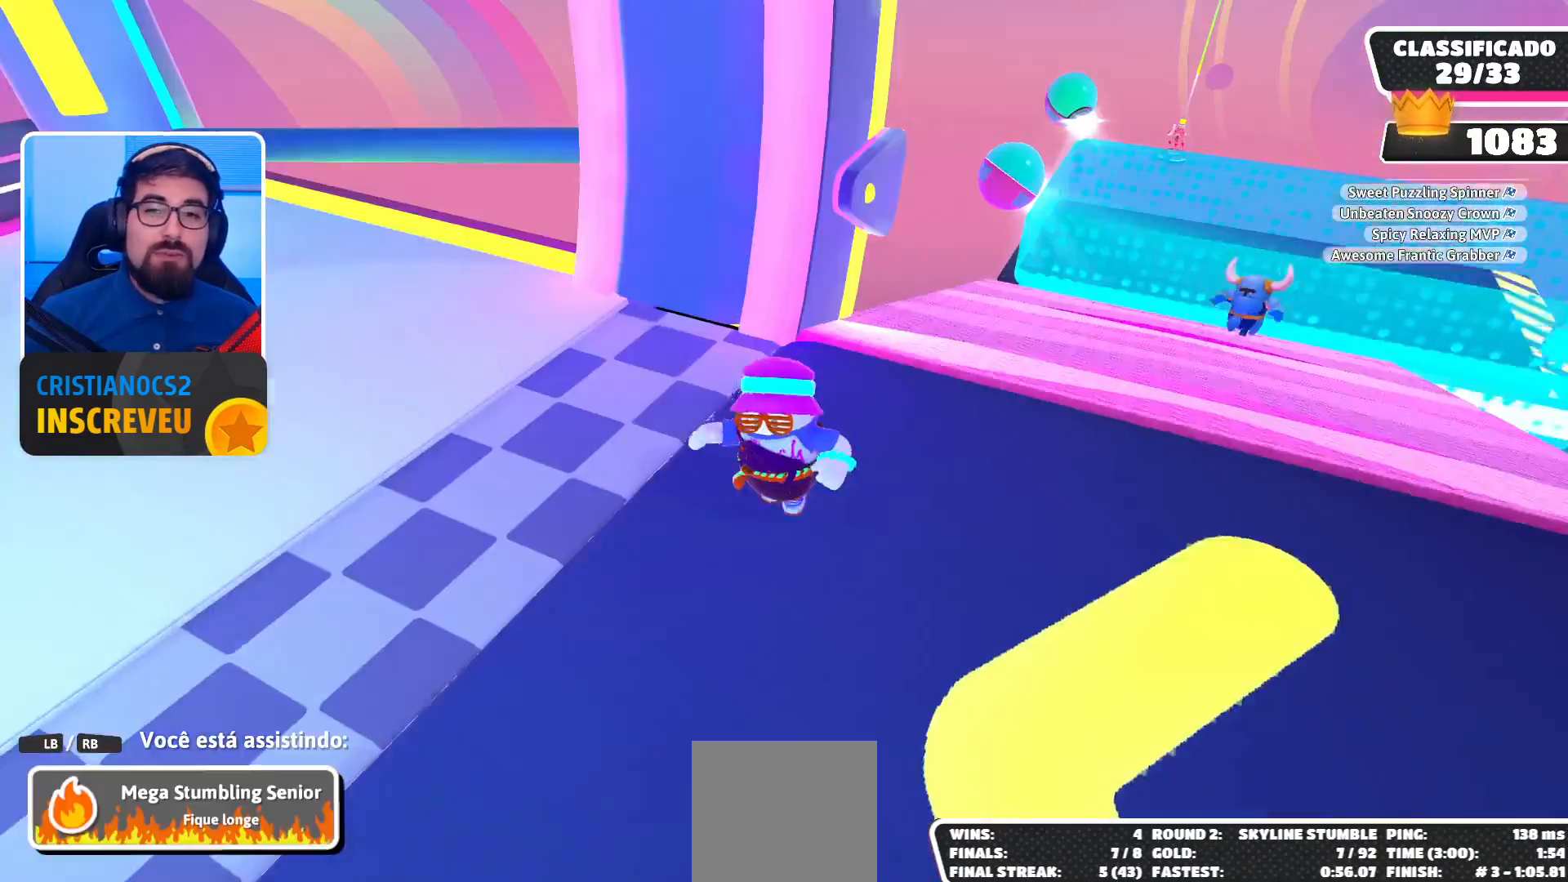
{"buttons": [], "left_stick": "center", "right_stick": "down", "events": [[500, "right_stick", "down"]]}
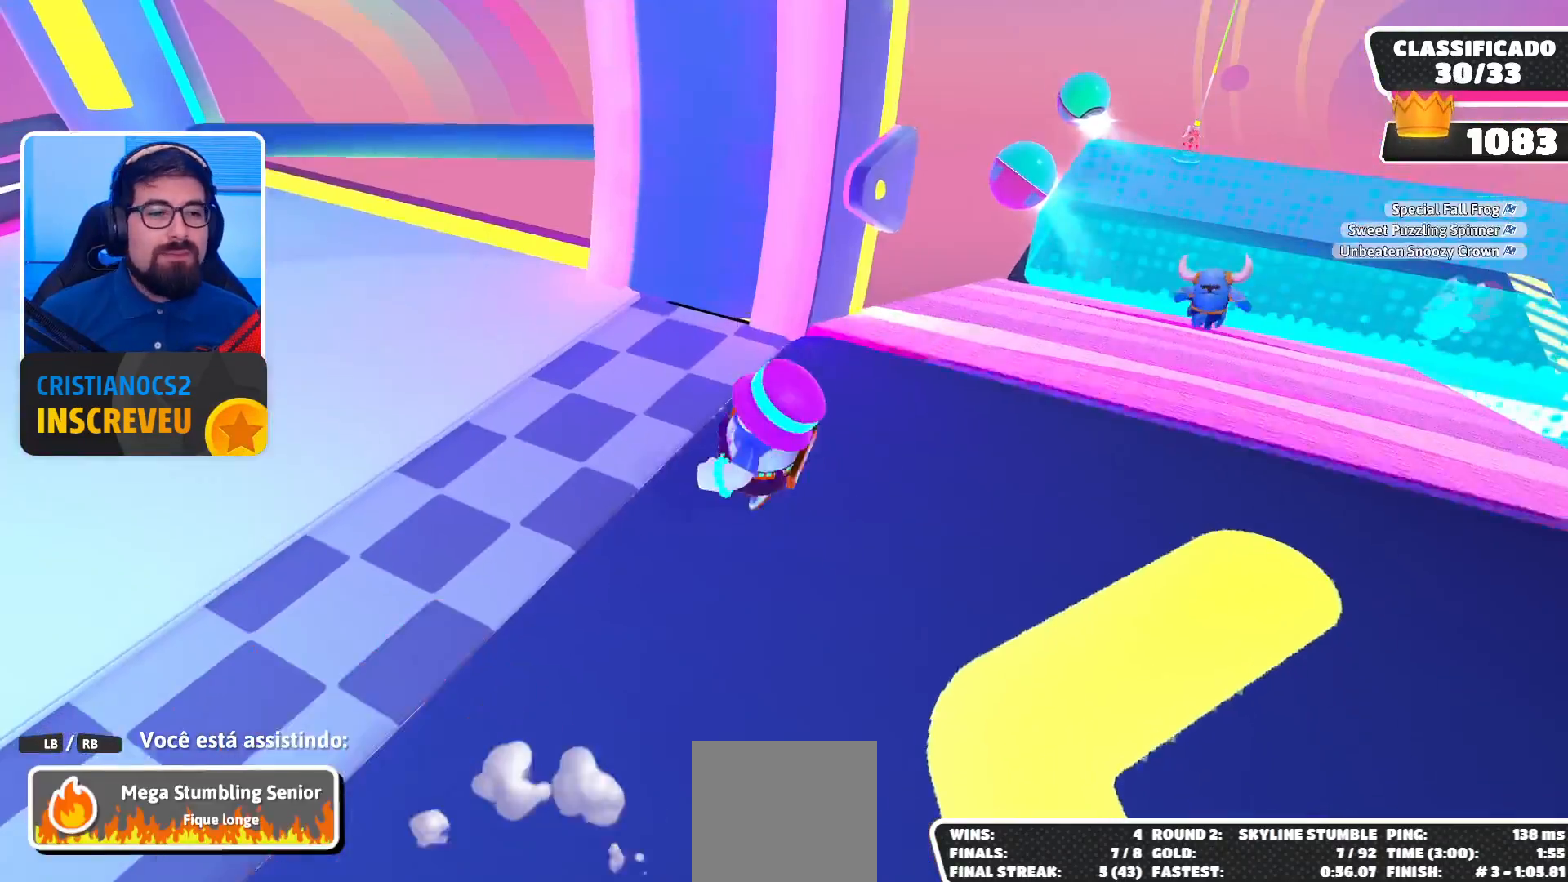
{"buttons": [], "left_stick": "center", "right_stick": "center", "events": [[167, "right_stick", "center"]]}
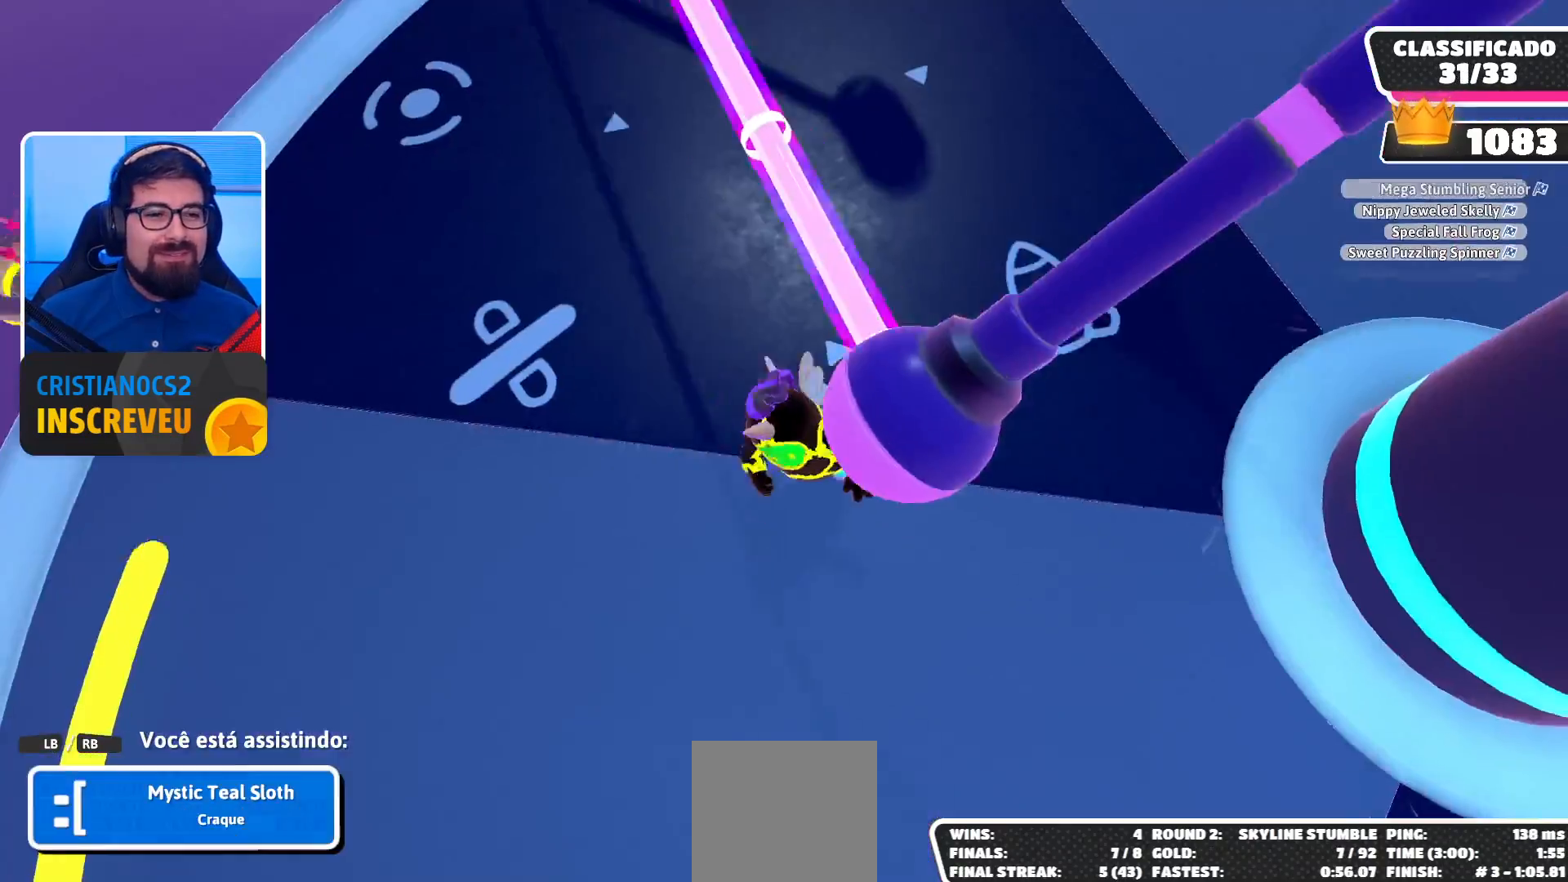
{"buttons": [], "left_stick": "center", "right_stick": "center", "events": []}
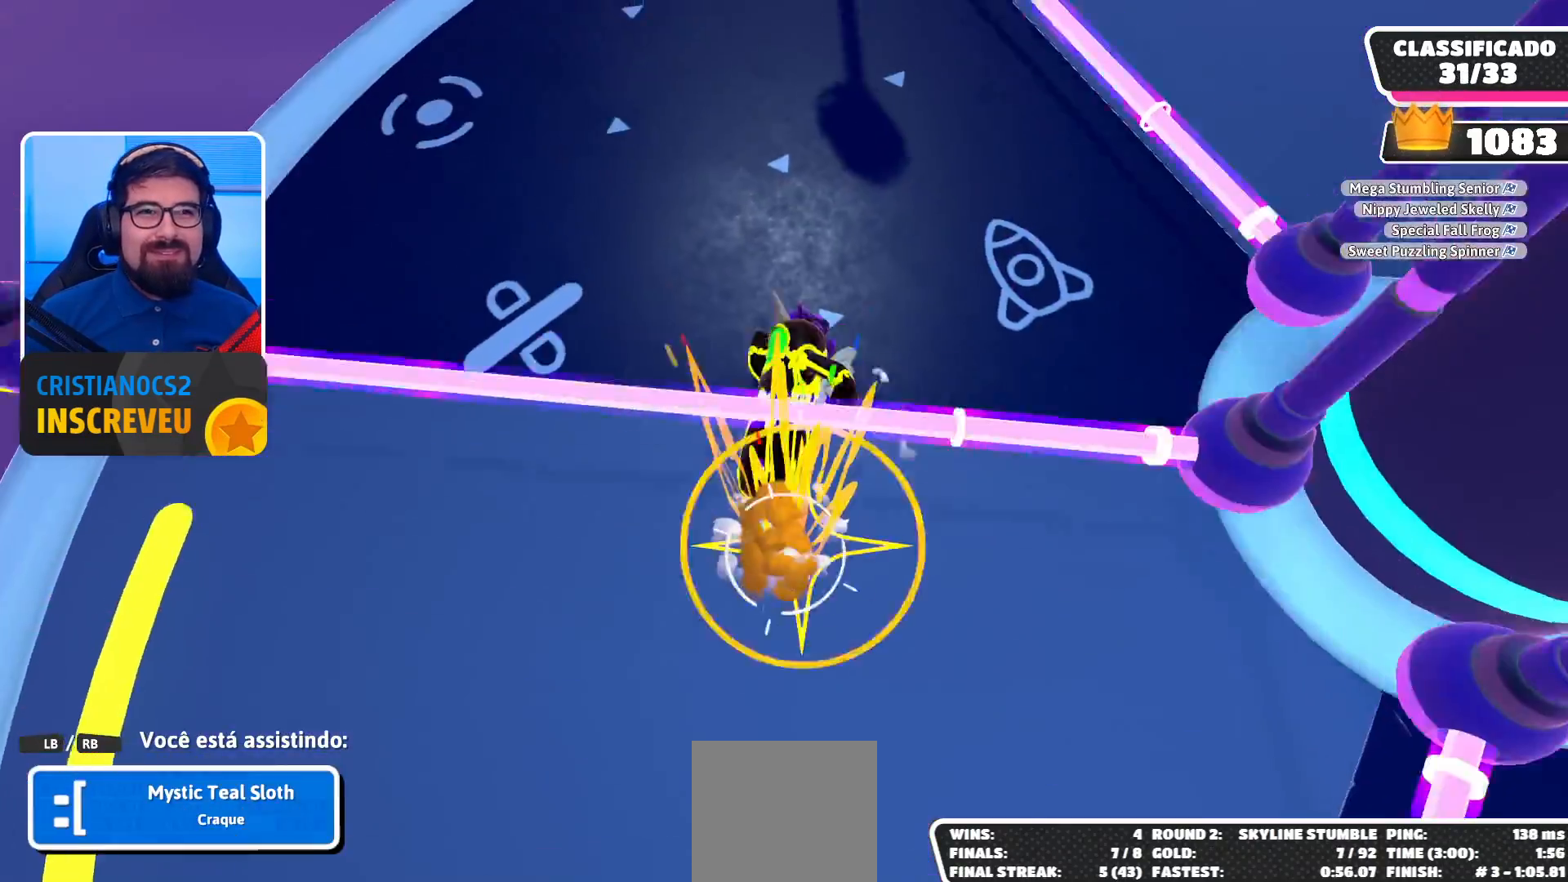
{"buttons": [], "left_stick": "center", "right_stick": "center", "events": [[100, "right_stick", "up"], [500, "right_stick", "center"]]}
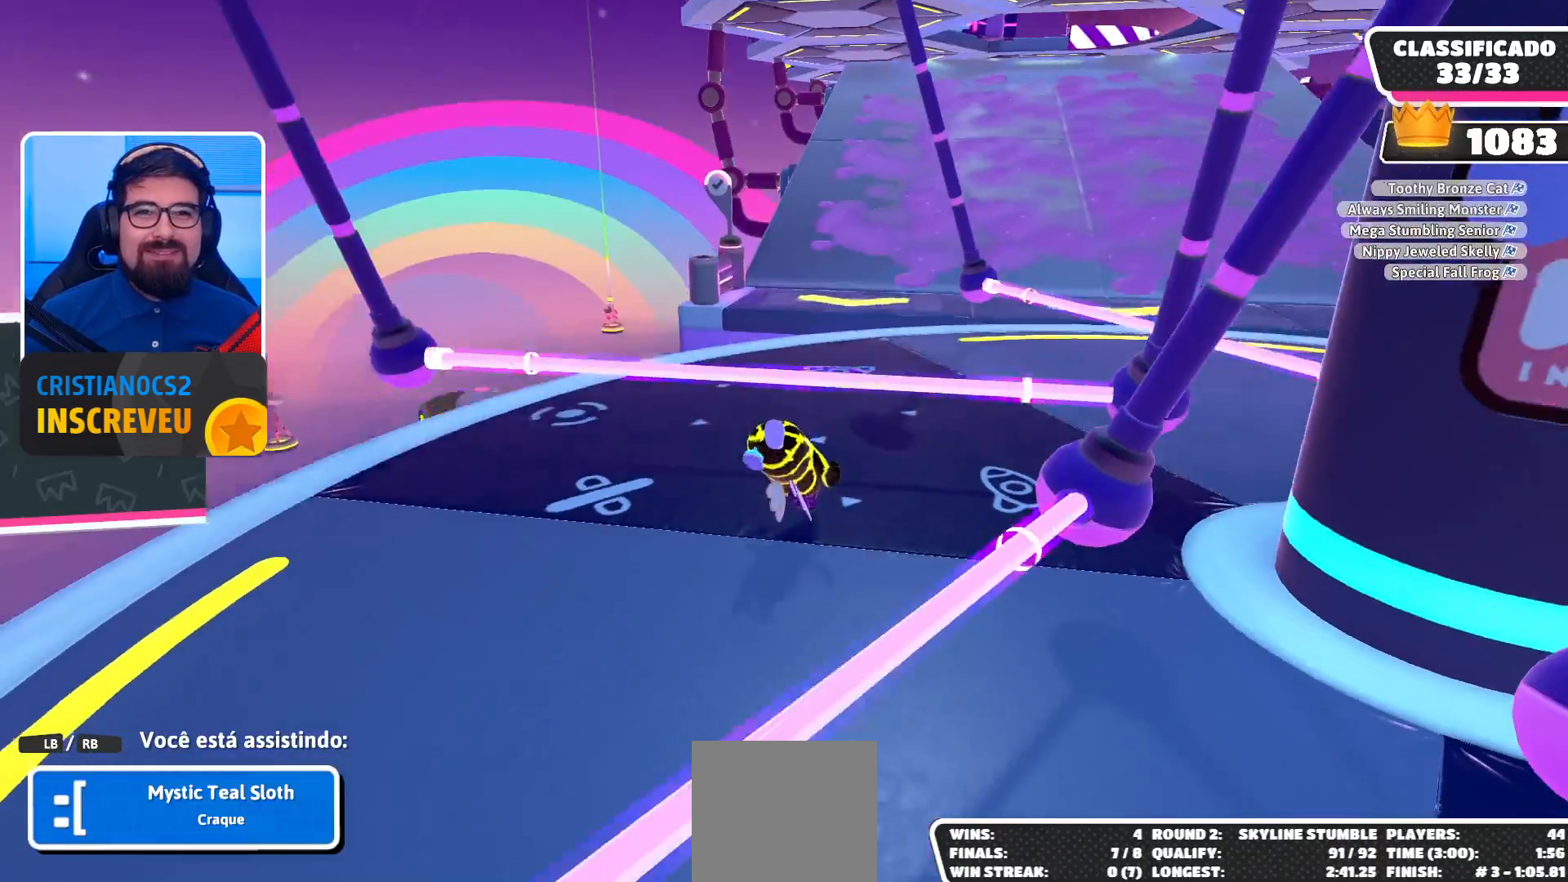
{"buttons": [], "left_stick": "center", "right_stick": "down", "events": [[500, "right_stick", "down"]]}
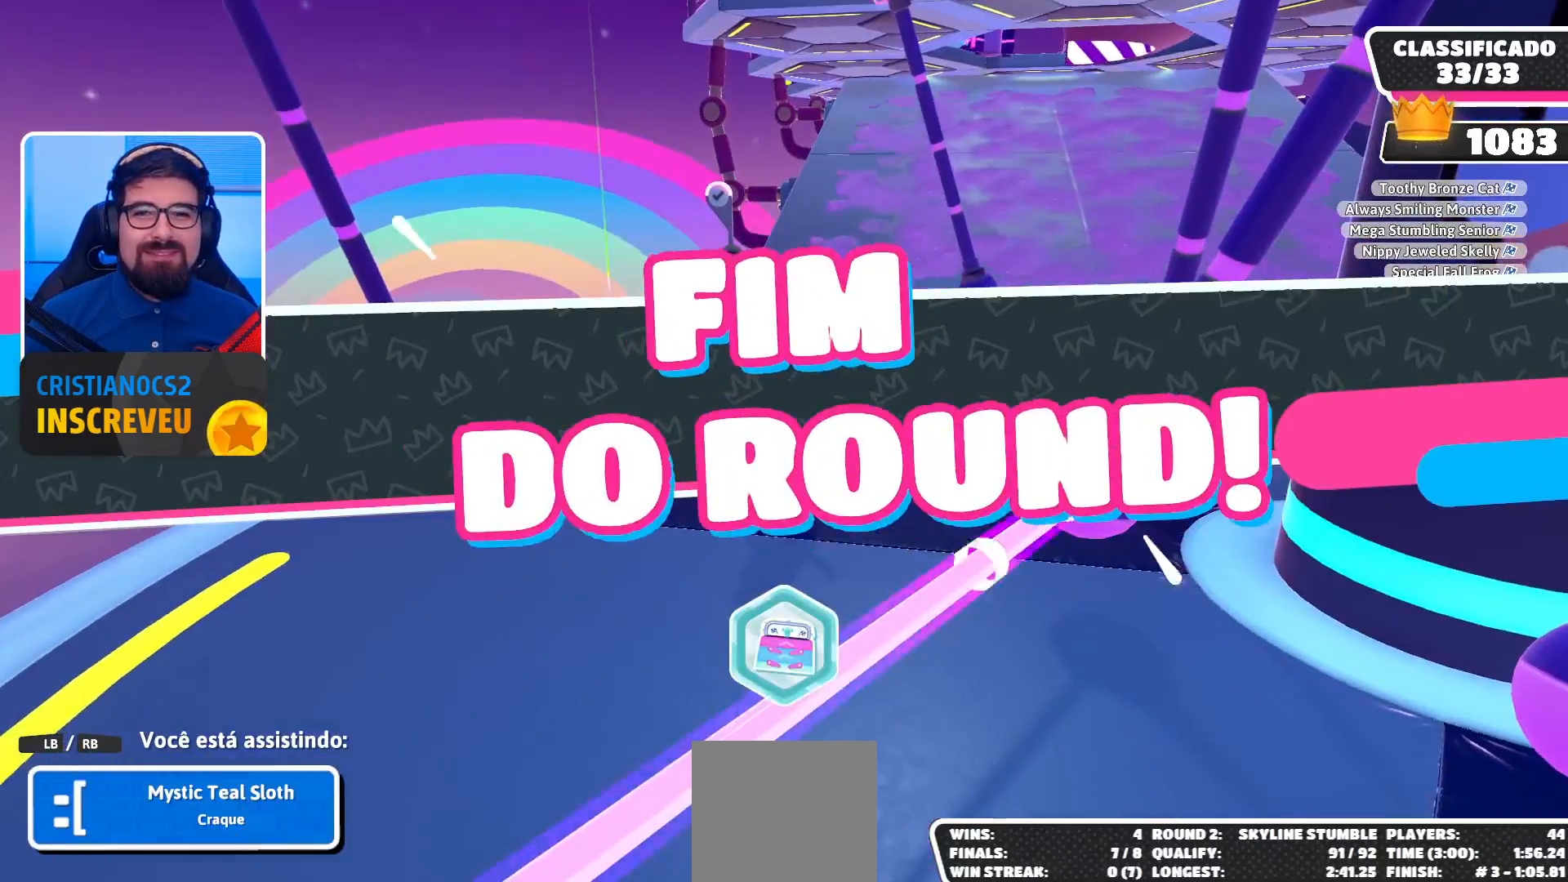
{"buttons": [], "left_stick": "center", "right_stick": "center", "events": [[233, "right_stick", "center"]]}